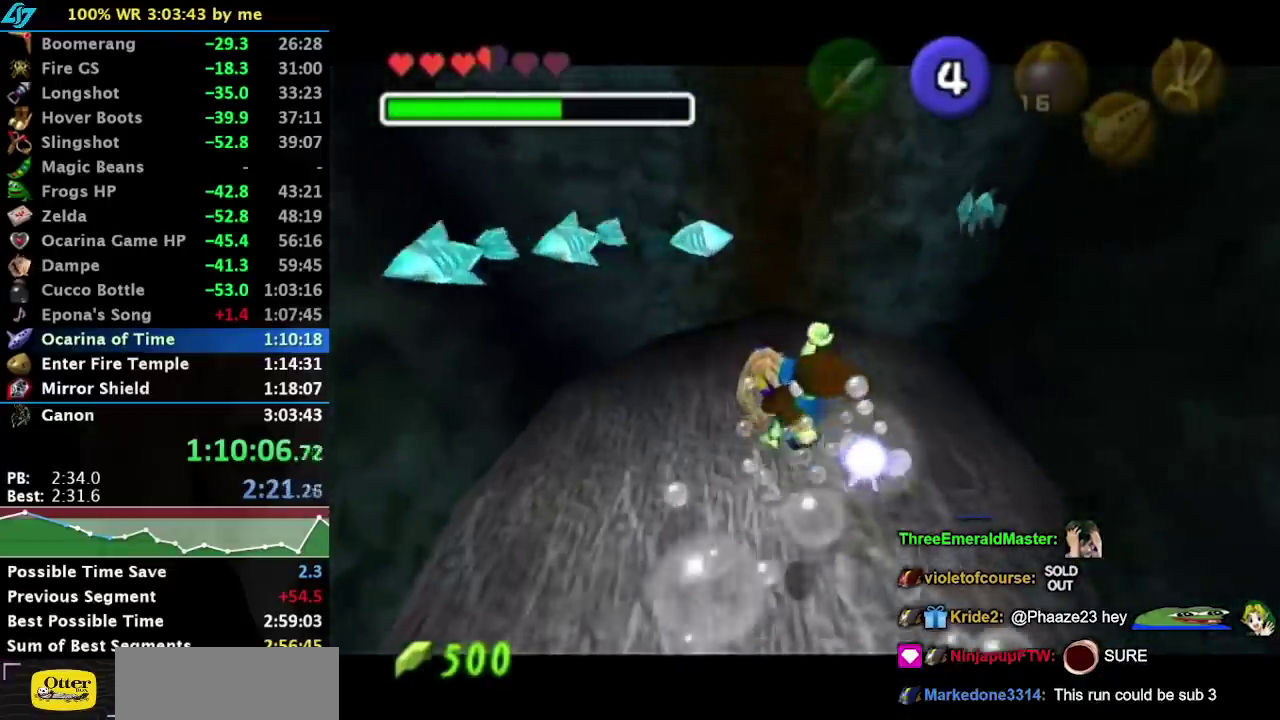
Gameplay with a controller (Nintendo layout); each line is a JSON object with the inputs held at the frame after it (dt_ms = milliseconds from this image to that frame). "events" lists button and stick changes between this image and that frame as [ms after this image, input, new state], when the widget could be followed in between. Not read: L3 R3 right_stick.
{"dt_ms": 500, "buttons": ["A", "L1"], "left_stick": "up", "events": []}
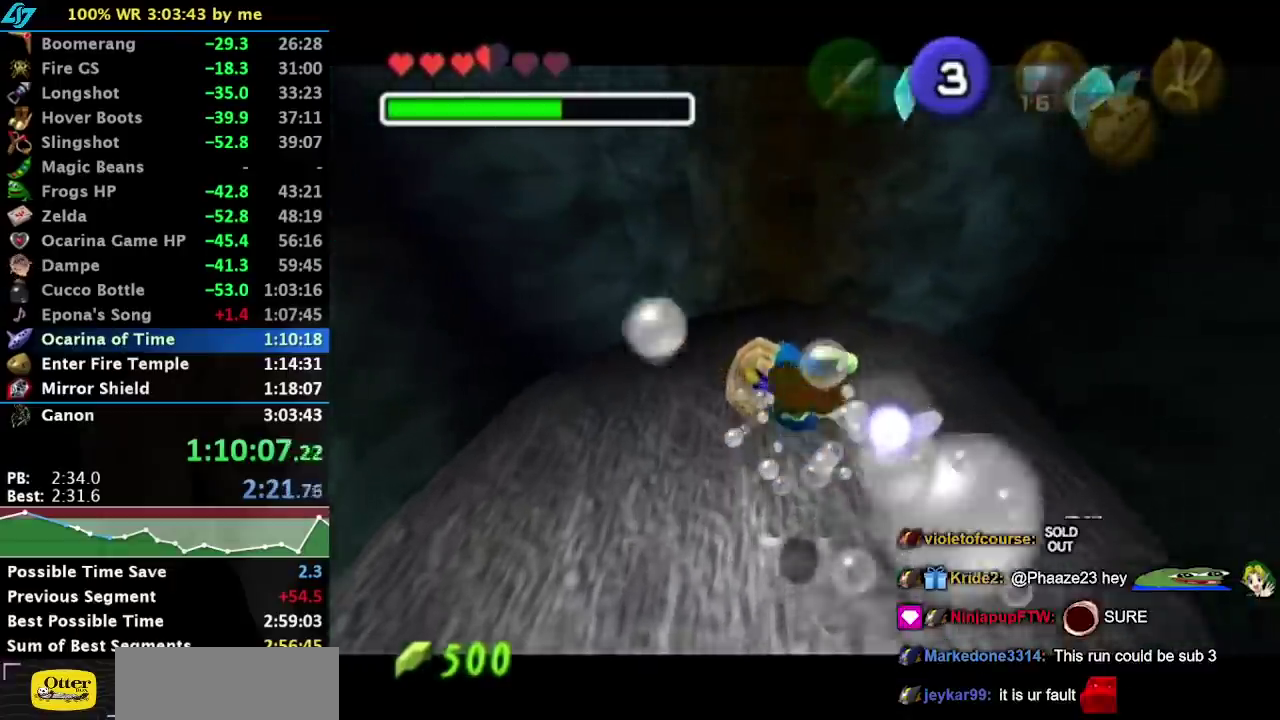
{"dt_ms": 500, "buttons": ["A", "L1"], "left_stick": "up", "events": []}
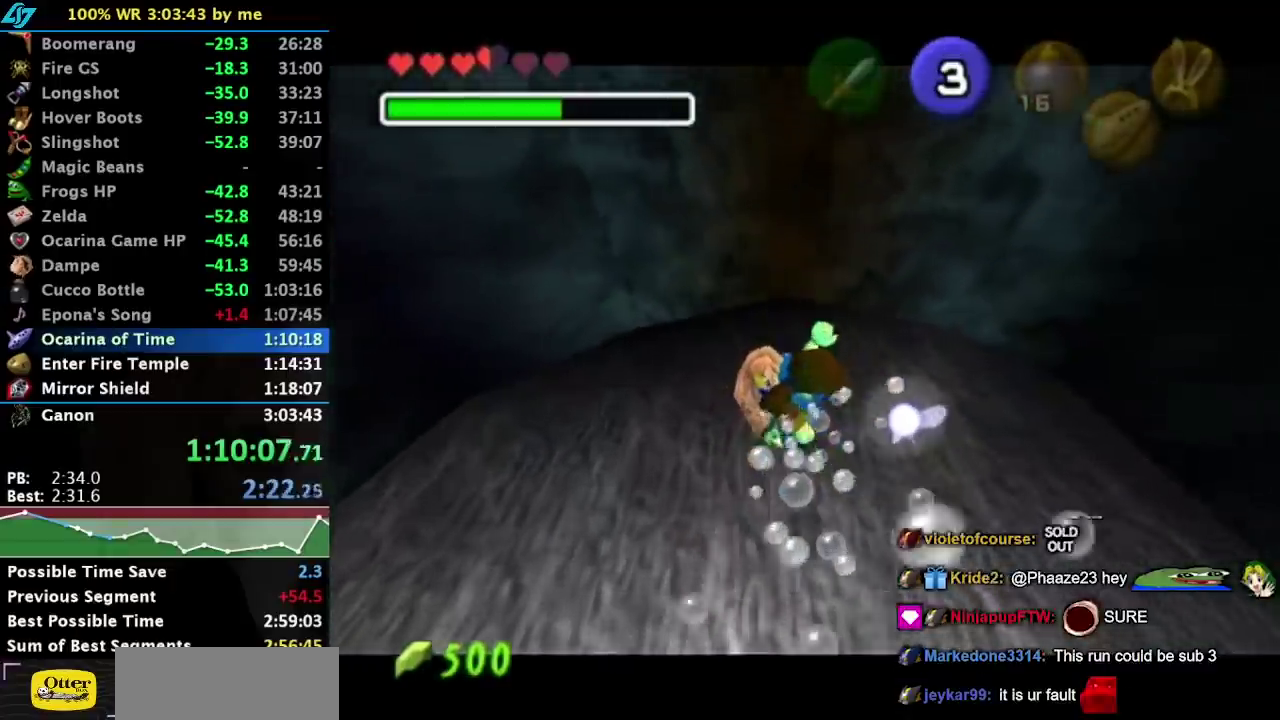
{"dt_ms": 500, "buttons": ["A", "L1"], "left_stick": "up", "events": []}
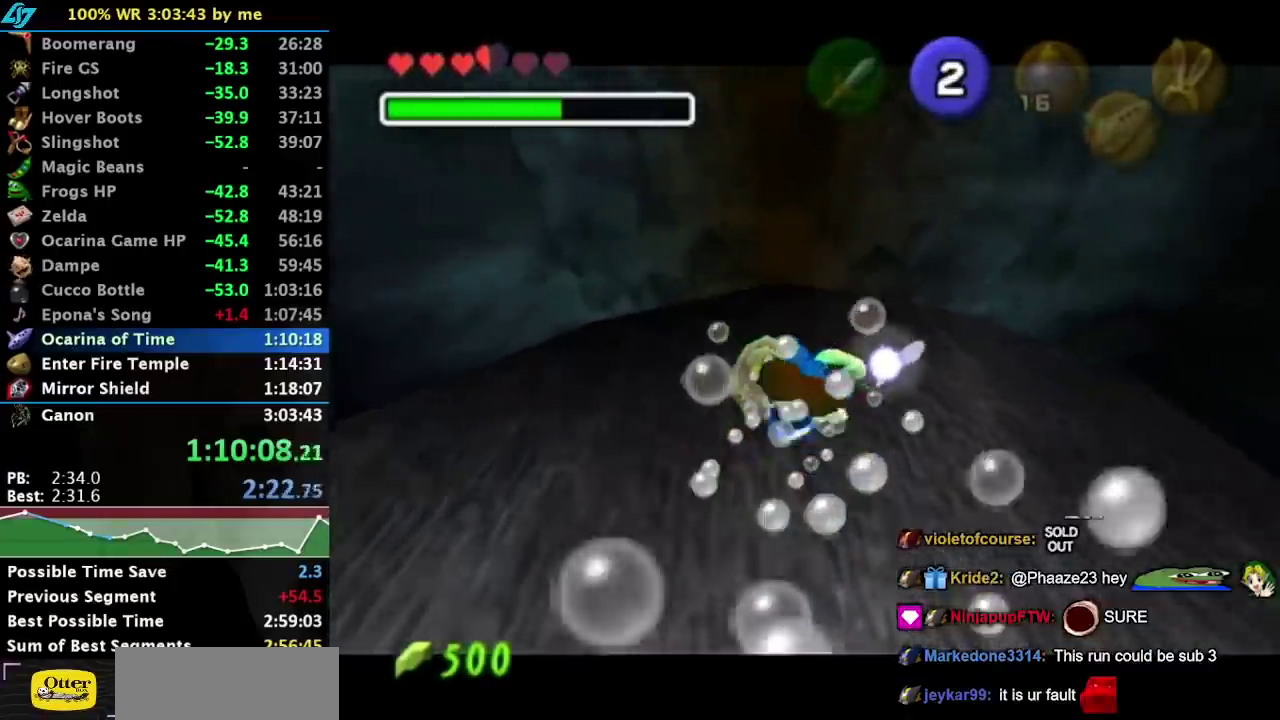
{"dt_ms": 500, "buttons": ["A", "L1"], "left_stick": "up", "events": []}
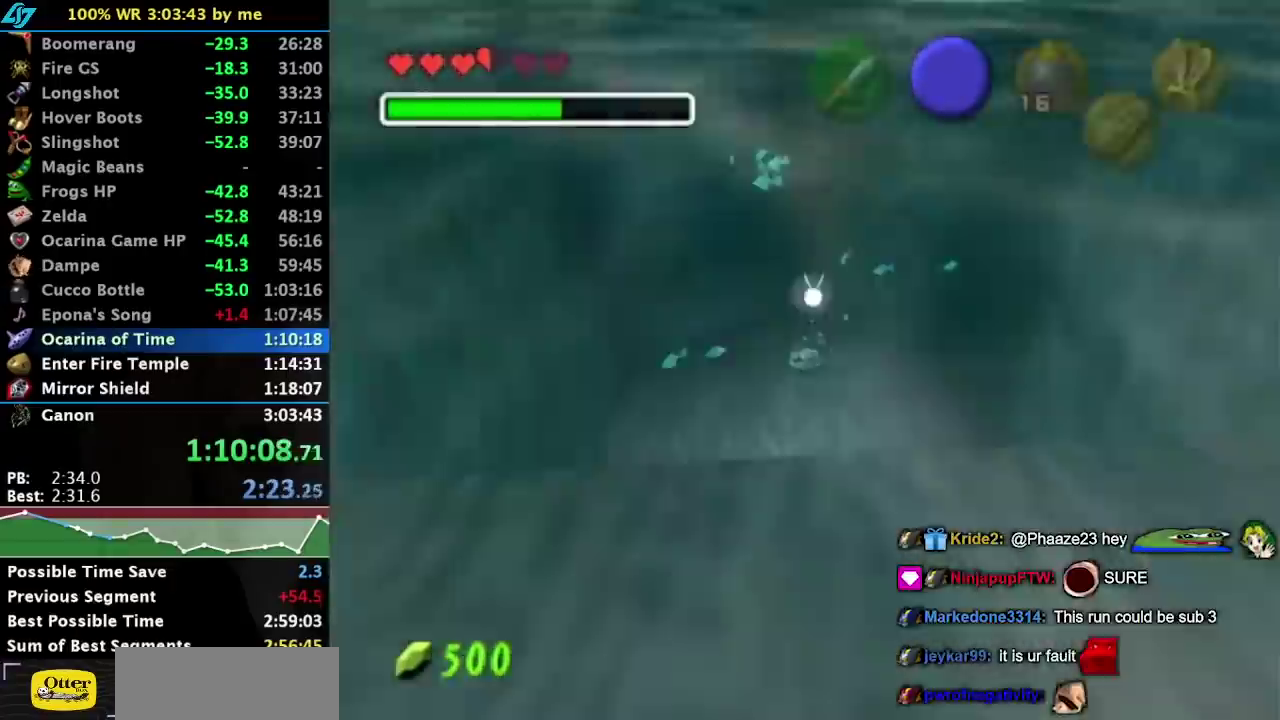
{"dt_ms": 500, "buttons": [], "left_stick": "center", "events": [[167, "A", "up"], [250, "left_stick", "center"], [317, "L1", "up"]]}
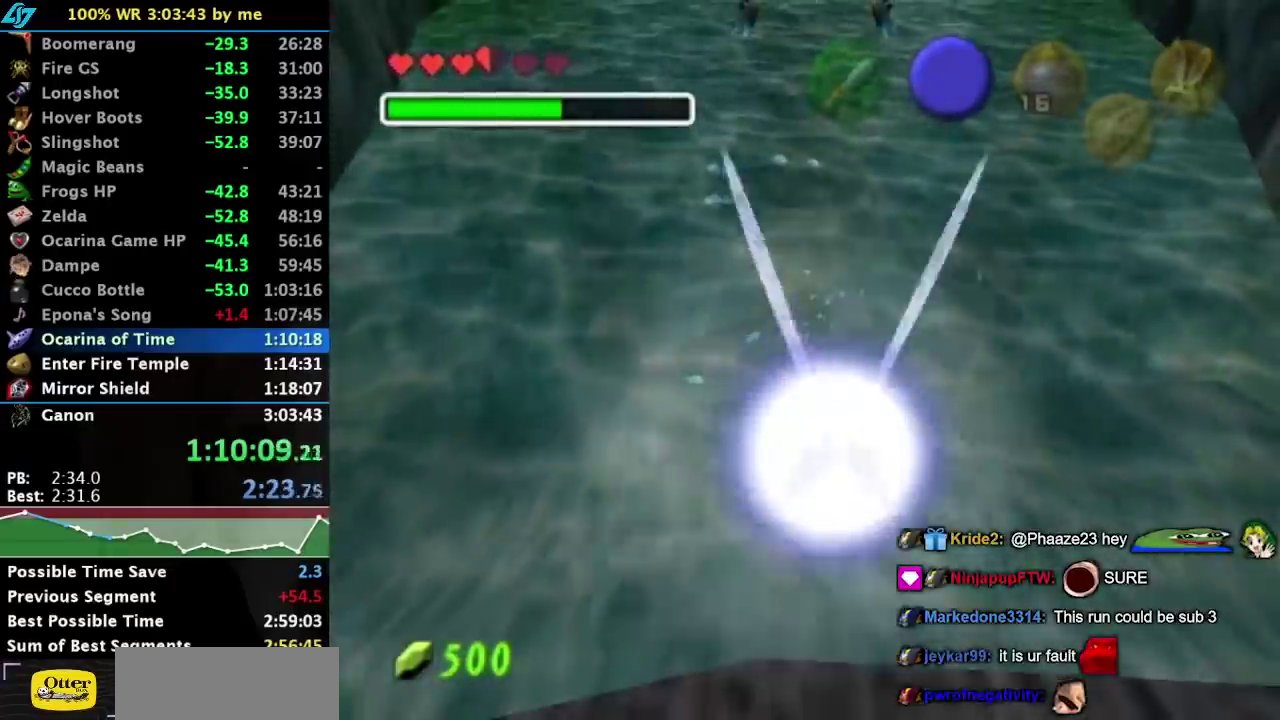
{"dt_ms": 500, "buttons": [], "left_stick": "center", "events": []}
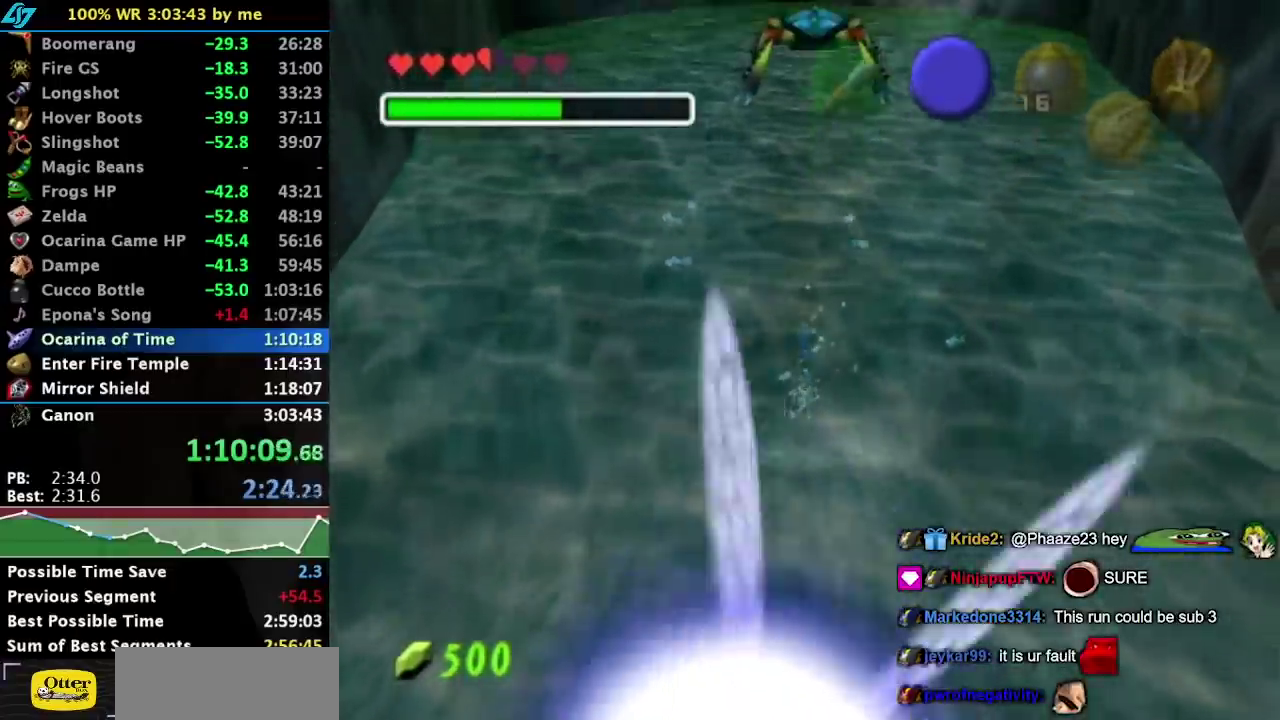
{"dt_ms": 500, "buttons": [], "left_stick": "center", "events": []}
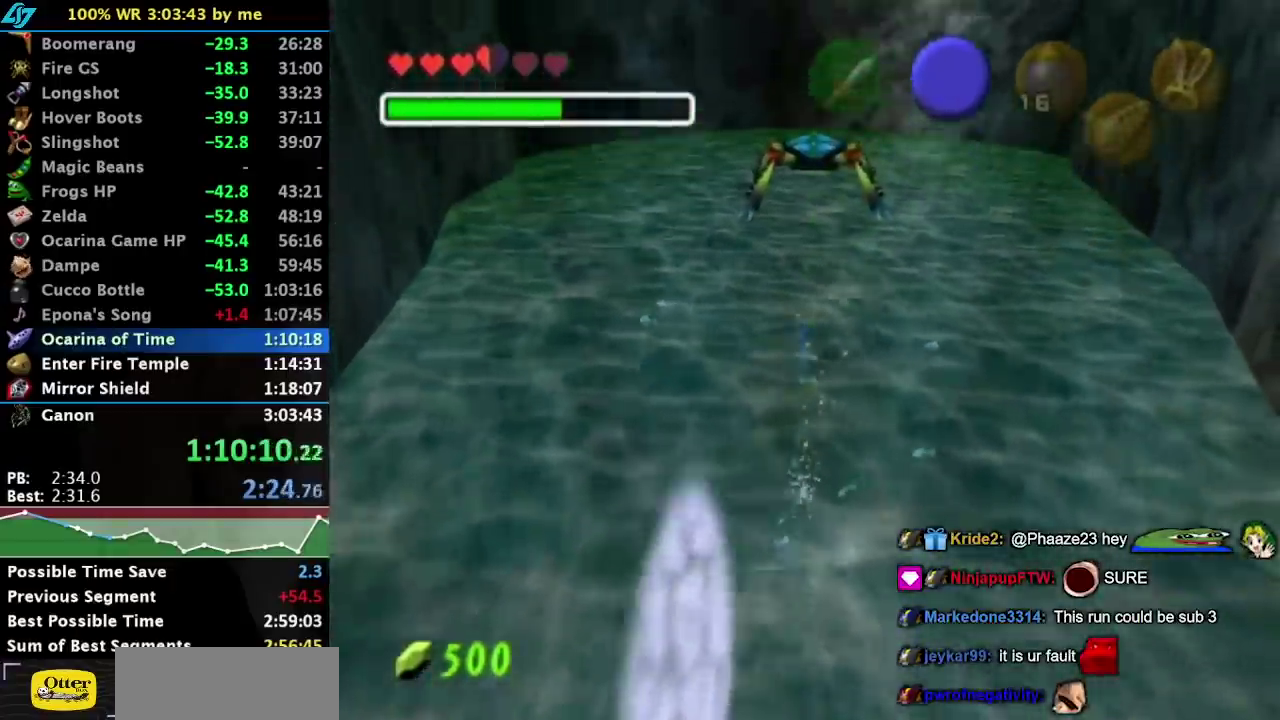
{"dt_ms": 500, "buttons": [], "left_stick": "center", "events": []}
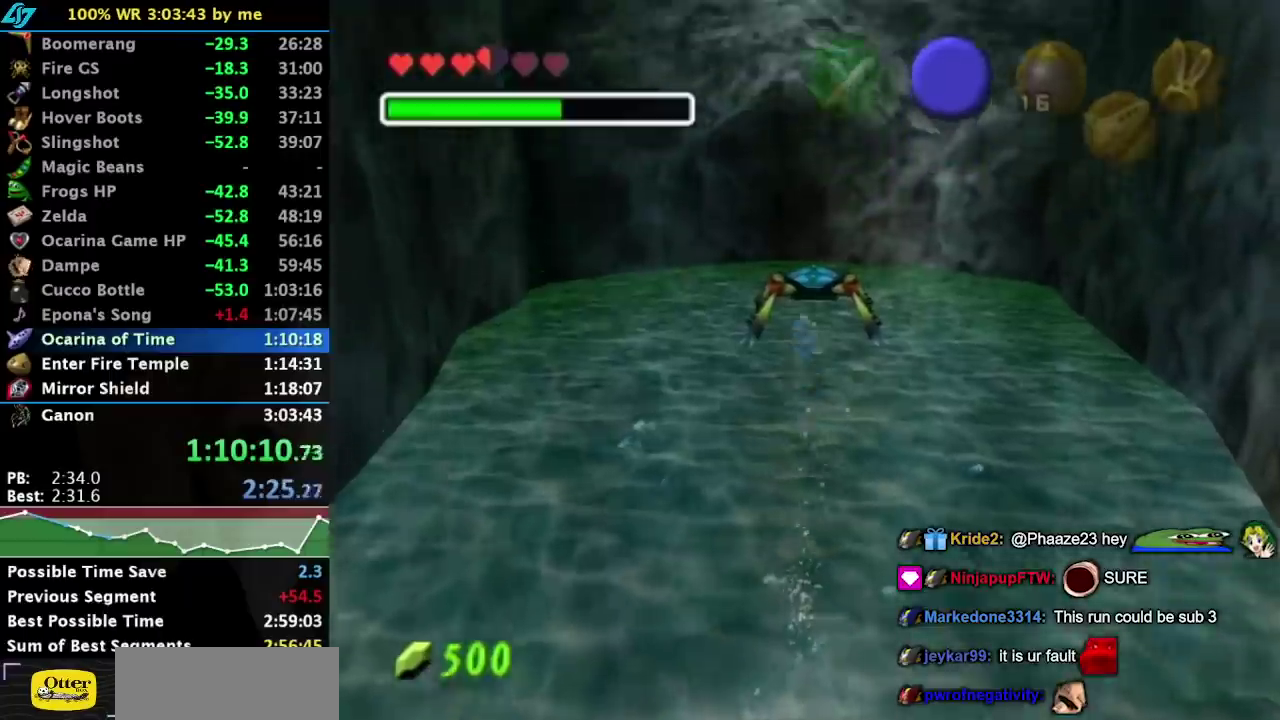
{"dt_ms": 500, "buttons": [], "left_stick": "up", "events": [[483, "left_stick", "up"]]}
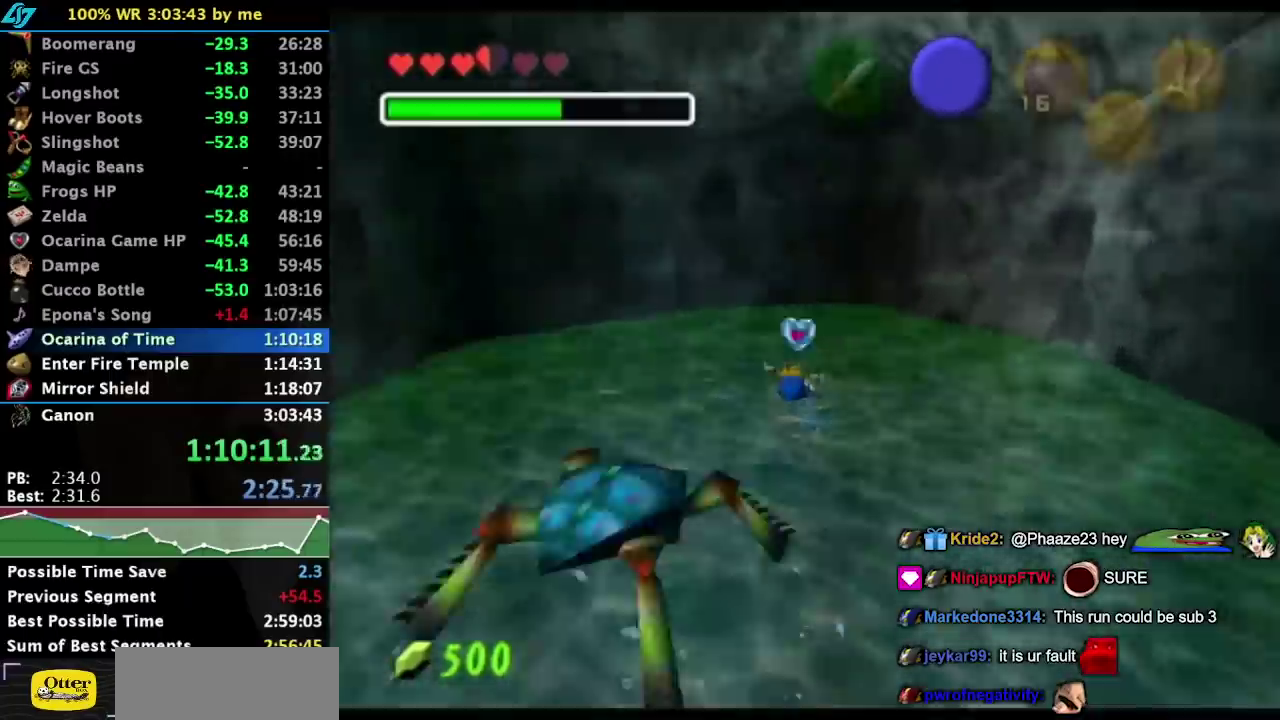
{"dt_ms": 500, "buttons": [], "left_stick": "up", "events": [[367, "B", "down"], [433, "B", "up"]]}
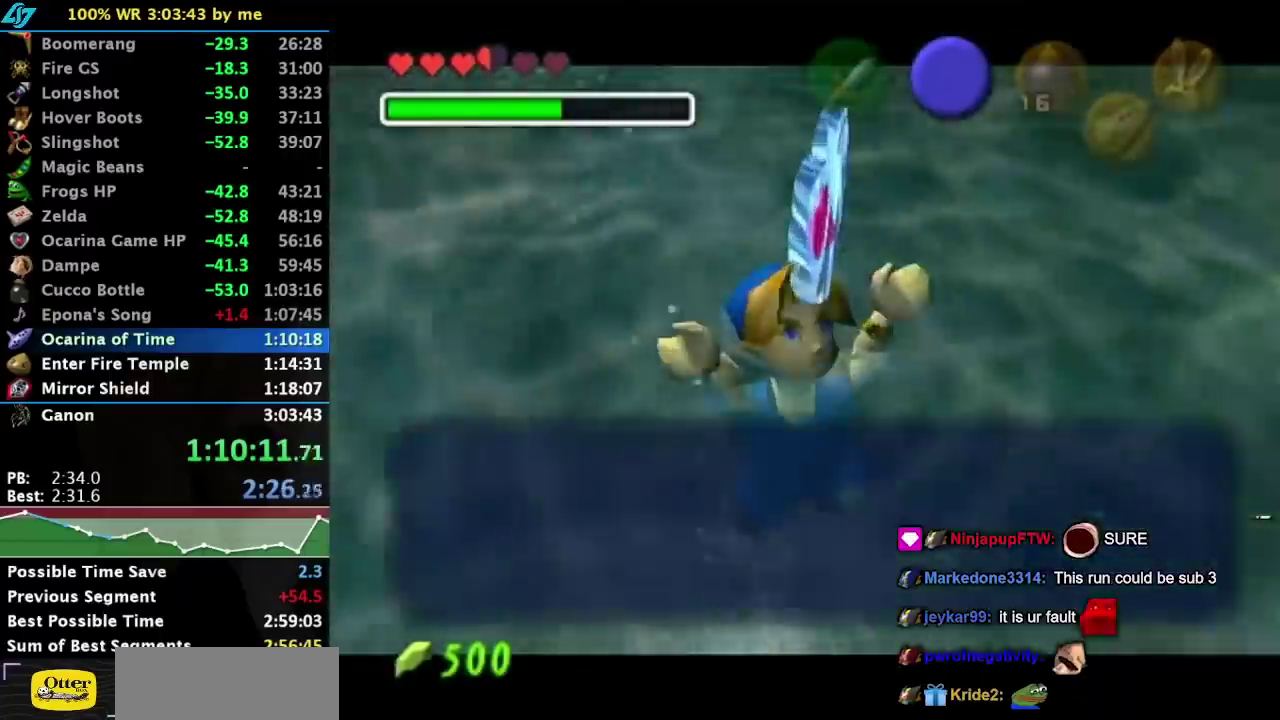
{"dt_ms": 500, "buttons": [], "left_stick": "up-left", "events": [[33, "B", "down"], [100, "B", "up"], [150, "B", "down"], [217, "B", "up"], [250, "left_stick", "up-left"], [267, "B", "down"], [333, "B", "up"], [417, "B", "down"], [483, "B", "up"]]}
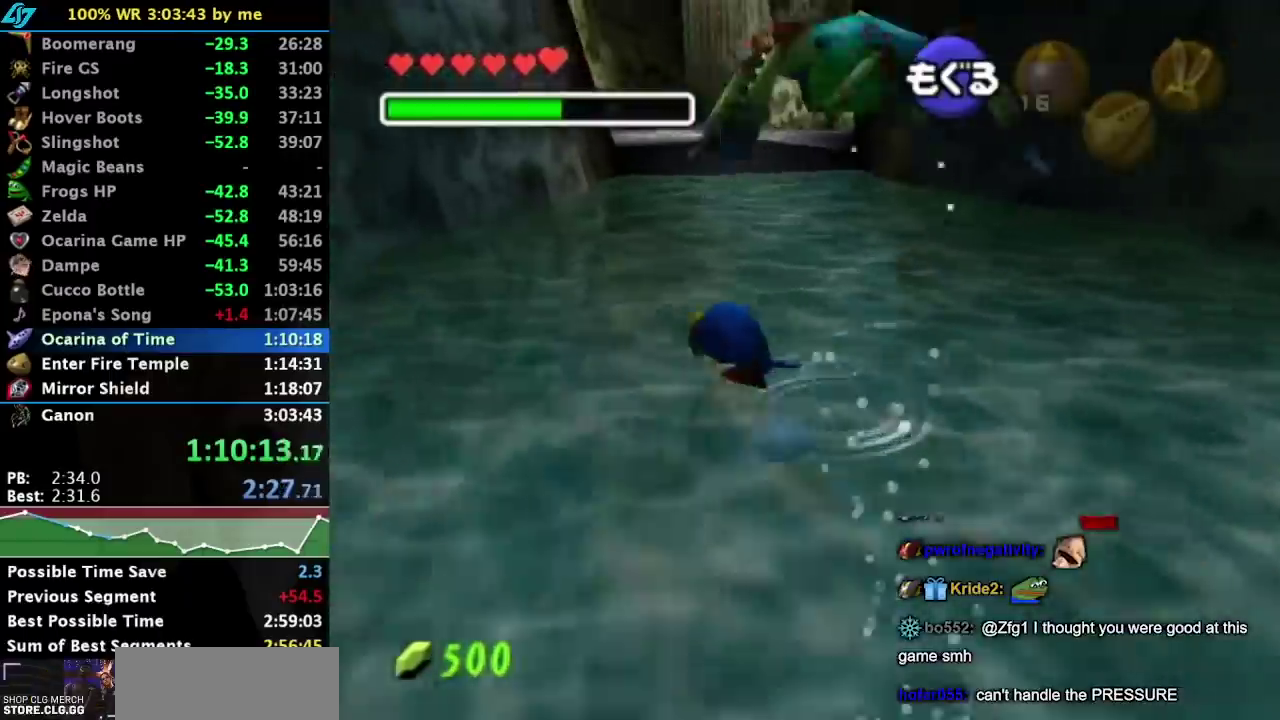
{"dt_ms": 1000, "buttons": [], "left_stick": "up", "events": [[83, "B", "down"], [150, "B", "up"], [233, "B", "down"], [233, "left_stick", "up"], [300, "B", "up"], [383, "B", "down"], [450, "B", "up"], [550, "B", "down"], [633, "B", "up"], [700, "B", "down"], [800, "B", "up"], [867, "B", "down"], [933, "B", "up"]]}
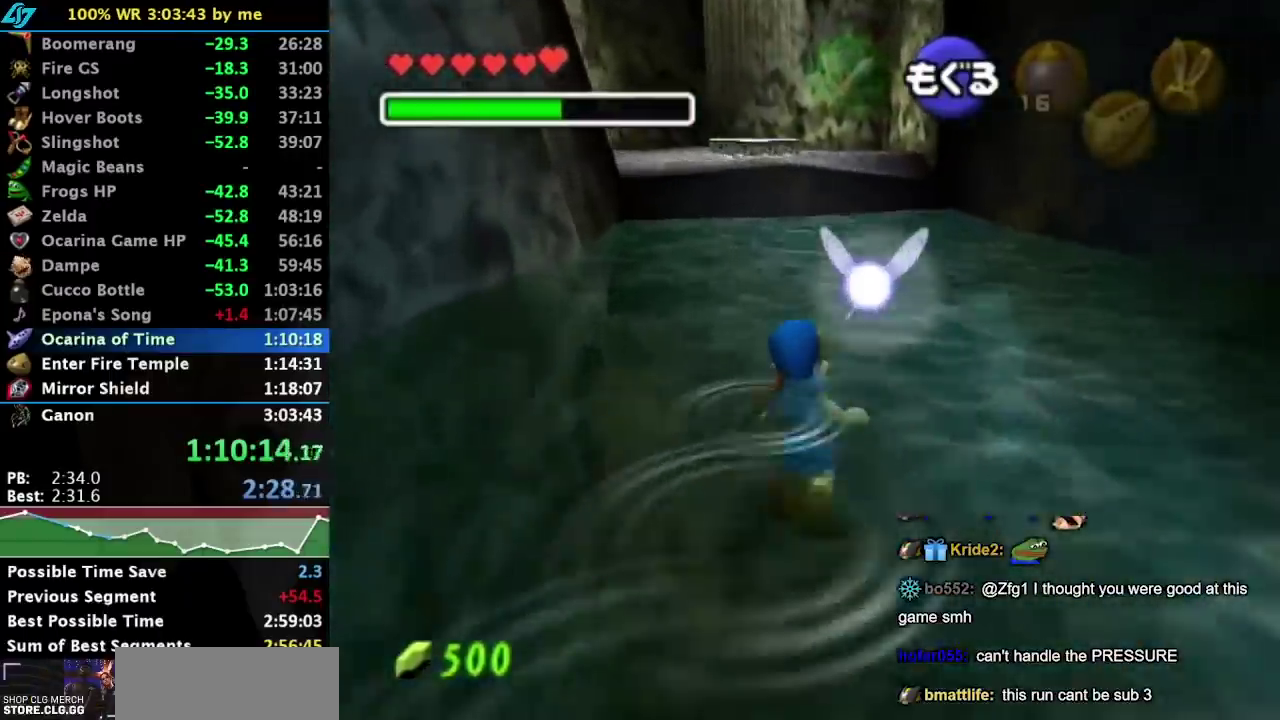
{"dt_ms": 500, "buttons": ["B"], "left_stick": "up", "events": [[17, "B", "down"], [67, "B", "up"], [300, "B", "down"], [350, "B", "up"], [450, "B", "down"]]}
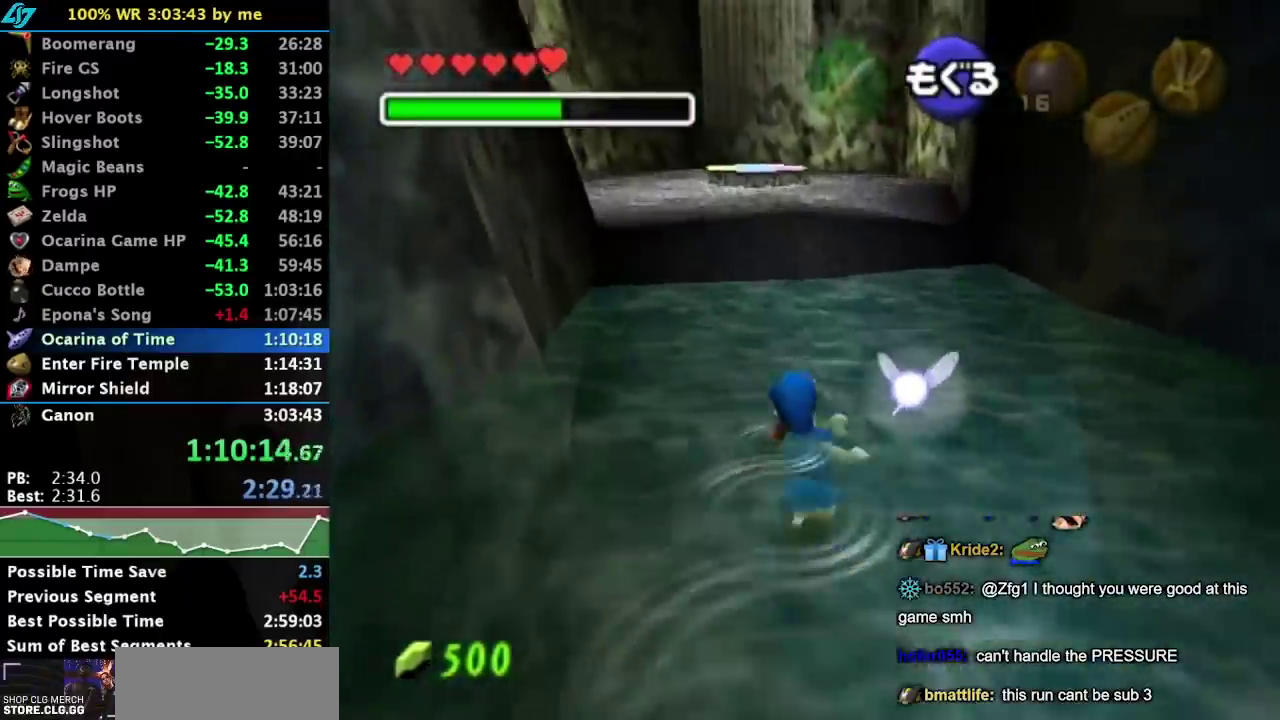
{"dt_ms": 500, "buttons": [], "left_stick": "up", "events": [[17, "B", "up"], [83, "B", "down"], [150, "B", "up"]]}
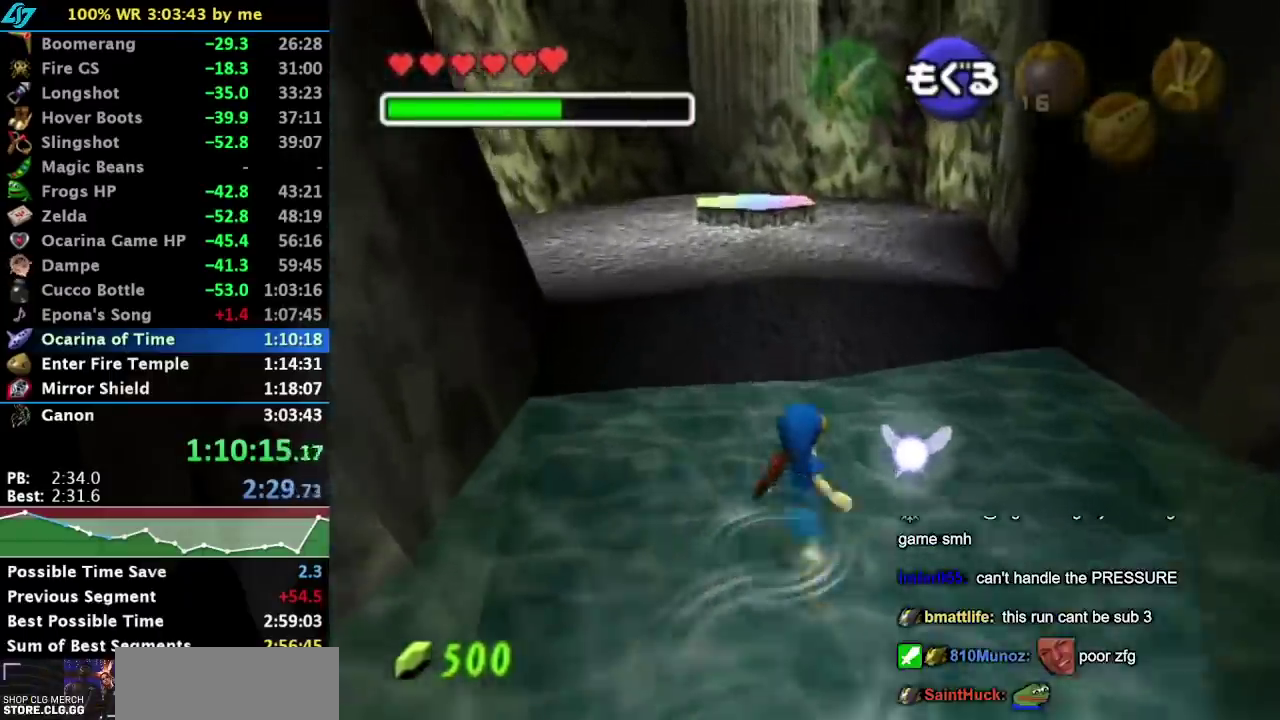
{"dt_ms": 500, "buttons": ["A"], "left_stick": "up", "events": [[200, "A", "down"], [267, "A", "up"], [333, "A", "down"]]}
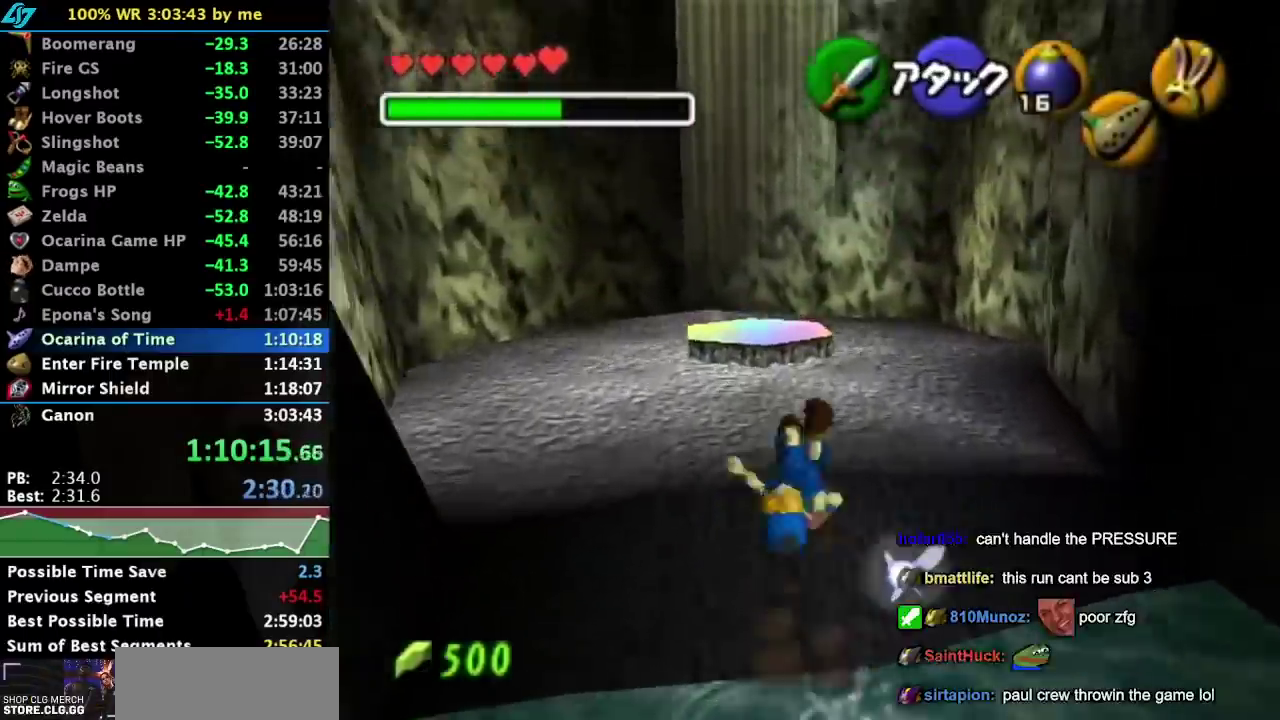
{"dt_ms": 500, "buttons": ["L1"], "left_stick": "down", "events": [[100, "A", "up"], [400, "A", "down"], [483, "A", "up"], [483, "L1", "down"], [483, "left_stick", "down"]]}
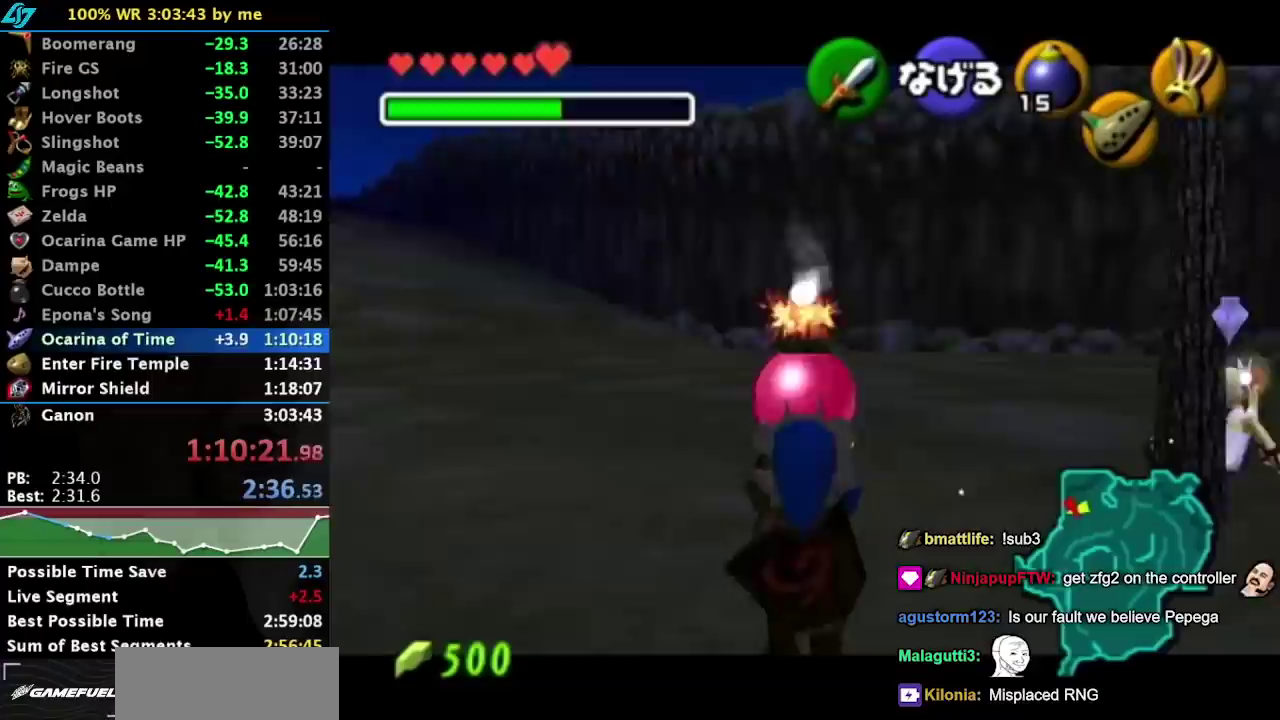
{"dt_ms": 500, "buttons": ["L1"], "left_stick": "down", "events": []}
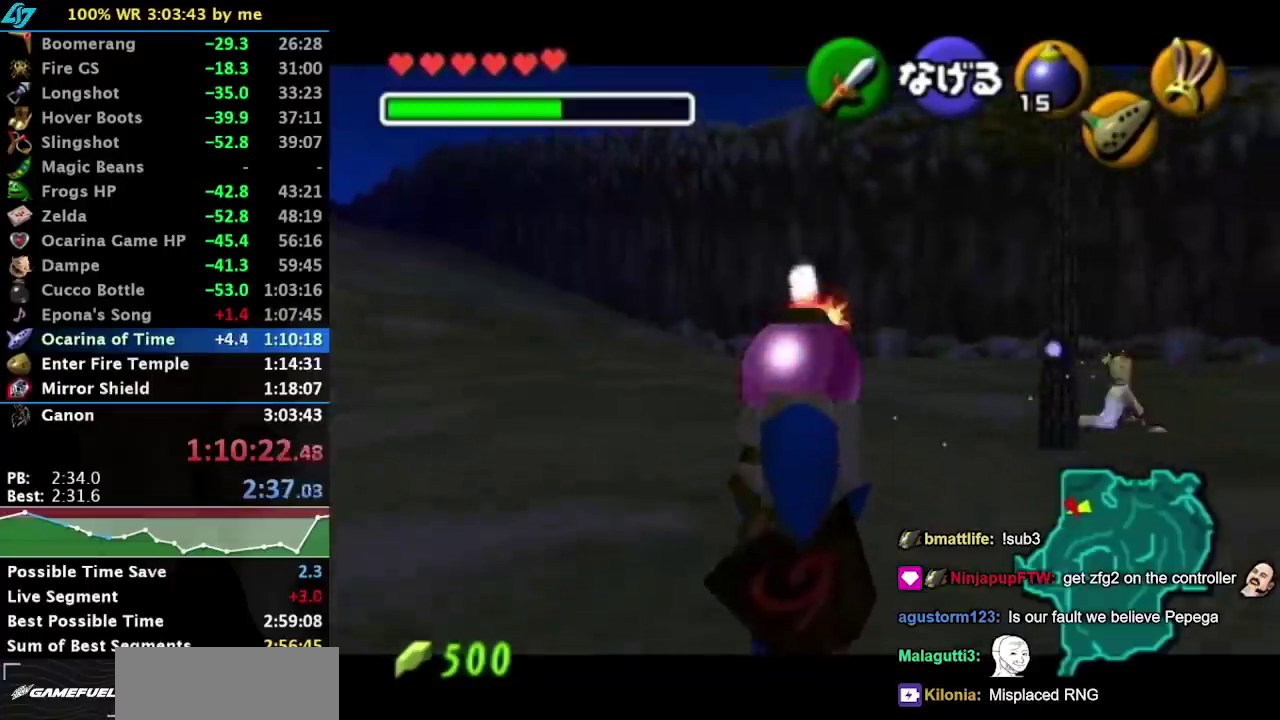
{"dt_ms": 500, "buttons": ["L1"], "left_stick": "down", "events": []}
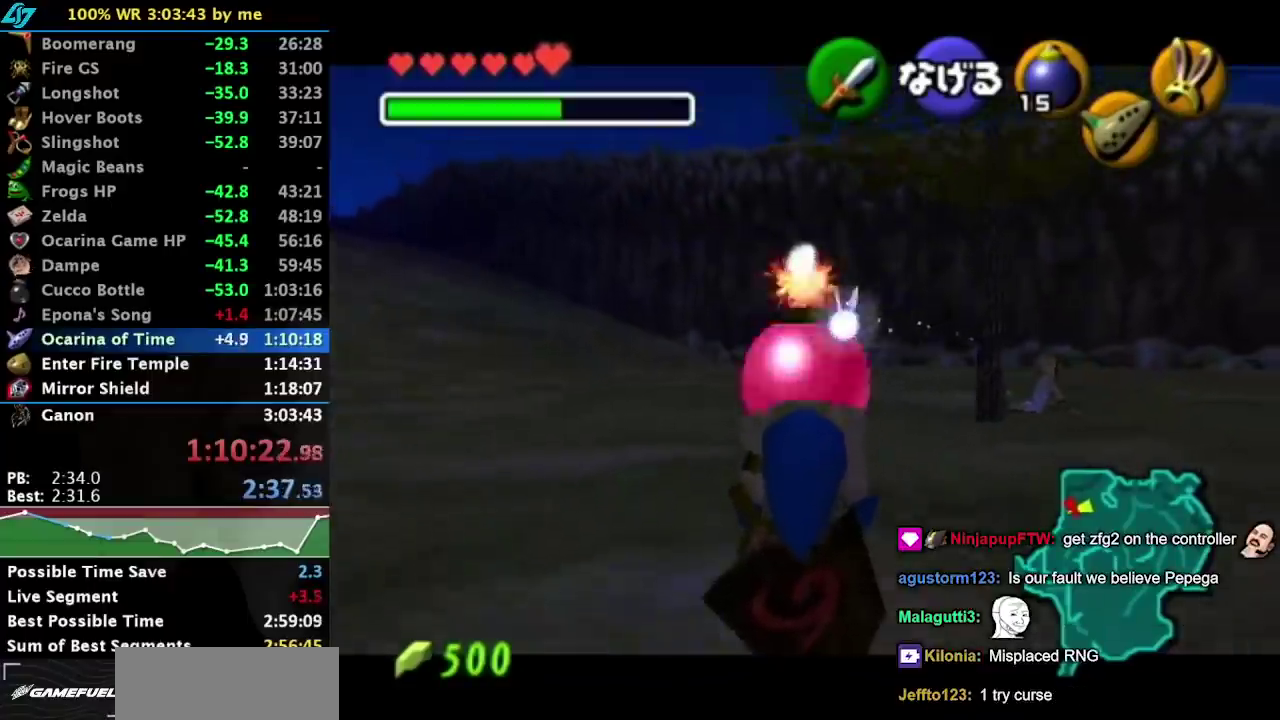
{"dt_ms": 500, "buttons": ["L1", "R1"], "left_stick": "center", "events": [[367, "R1", "down"], [500, "left_stick", "center"]]}
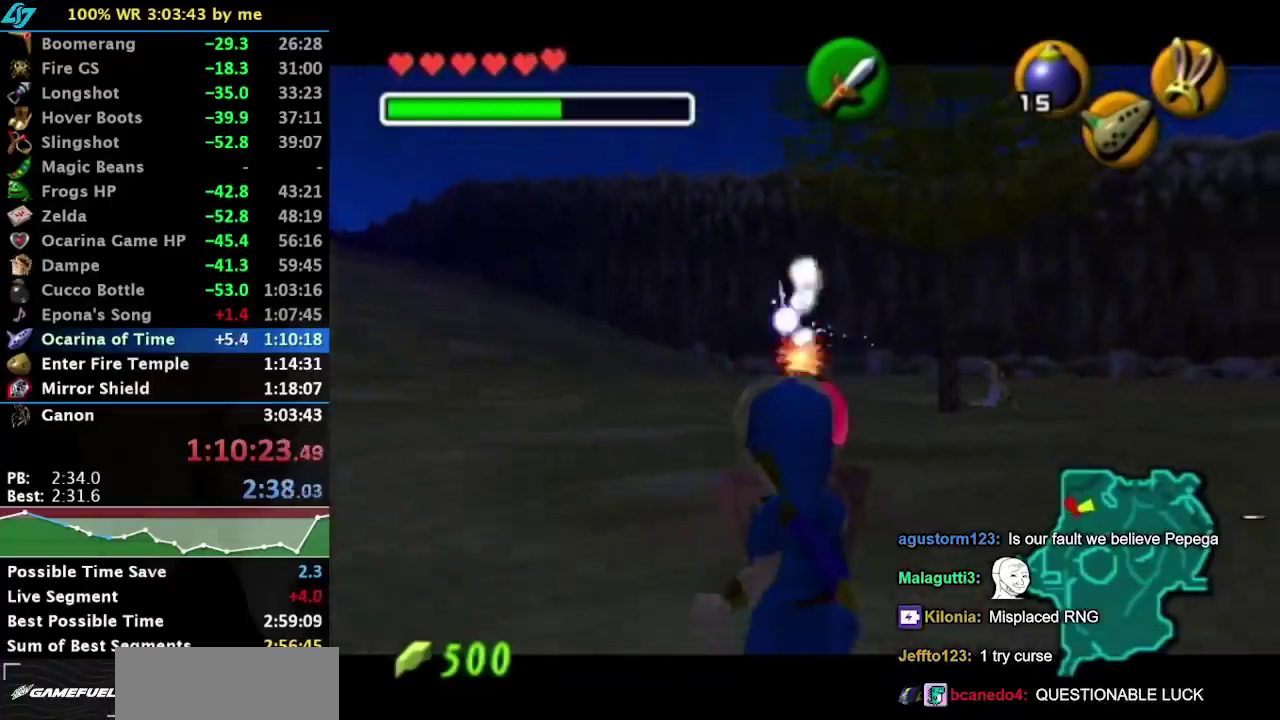
{"dt_ms": 500, "buttons": ["L1", "R1"], "left_stick": "center", "events": [[367, "A", "down"], [467, "A", "up"]]}
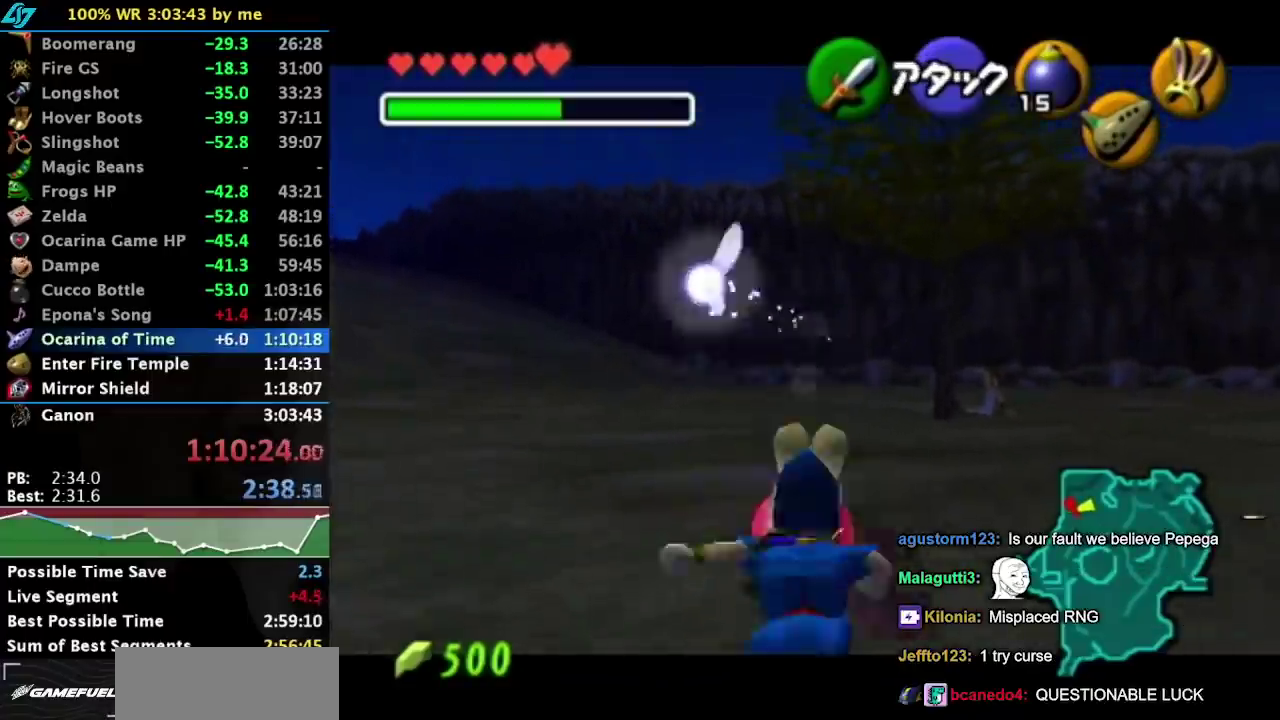
{"dt_ms": 500, "buttons": ["L1", "R1"], "left_stick": "right", "events": [[50, "left_stick", "right"], [300, "A", "down"], [367, "A", "up"], [433, "A", "down"], [500, "A", "up"]]}
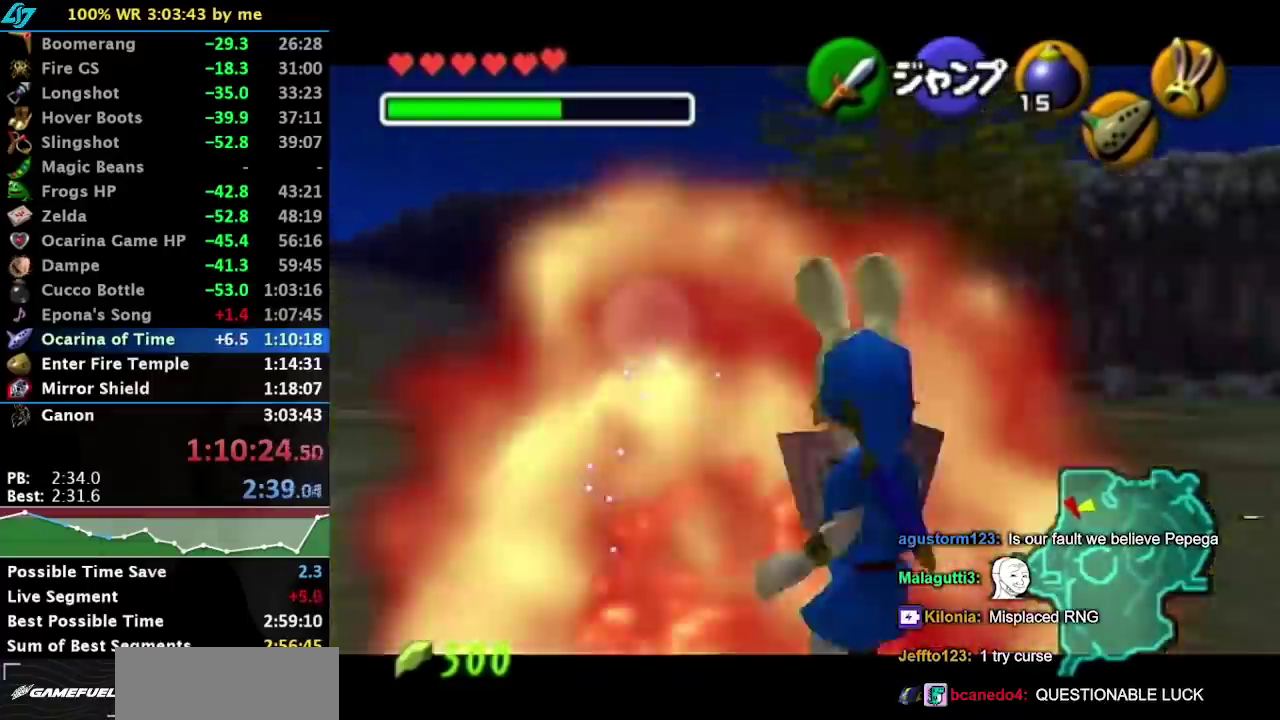
{"dt_ms": 500, "buttons": [], "left_stick": "center", "events": [[83, "A", "down"], [150, "A", "up"], [217, "A", "down"], [317, "A", "up"], [400, "R1", "up"], [400, "left_stick", "center"], [433, "L1", "up"]]}
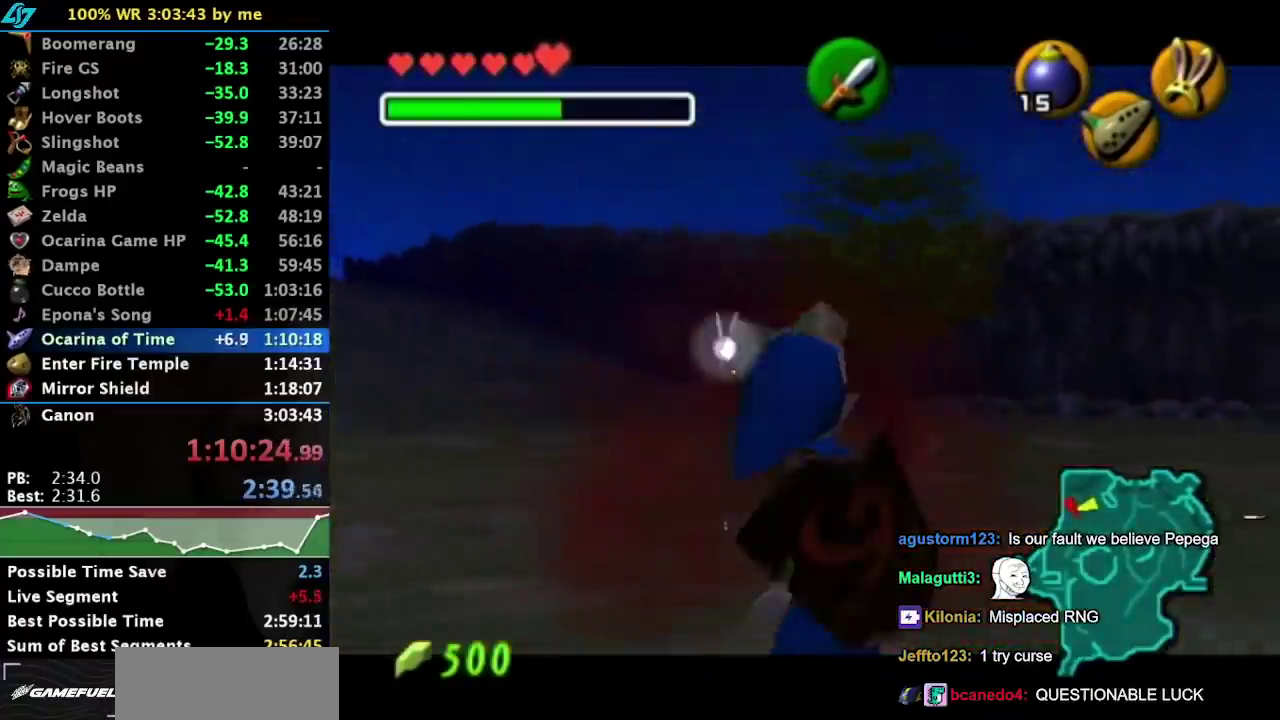
{"dt_ms": 500, "buttons": [], "left_stick": "center", "events": []}
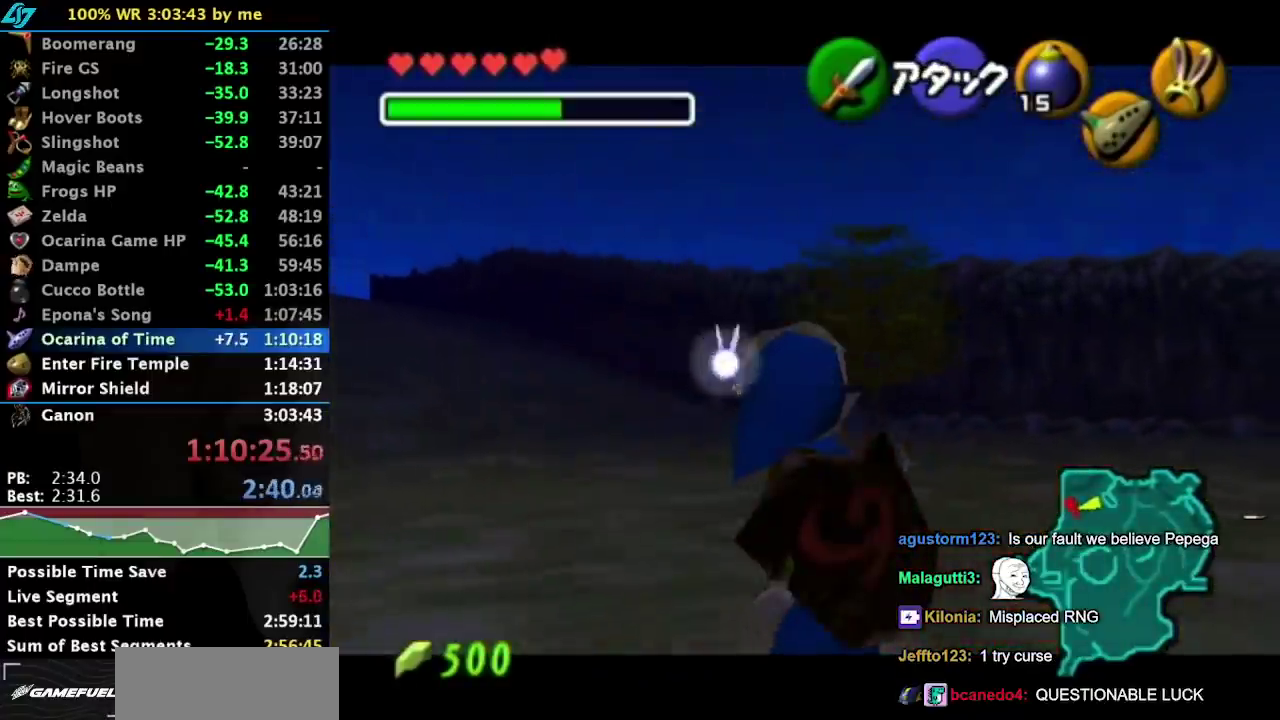
{"dt_ms": 500, "buttons": [], "left_stick": "center", "events": []}
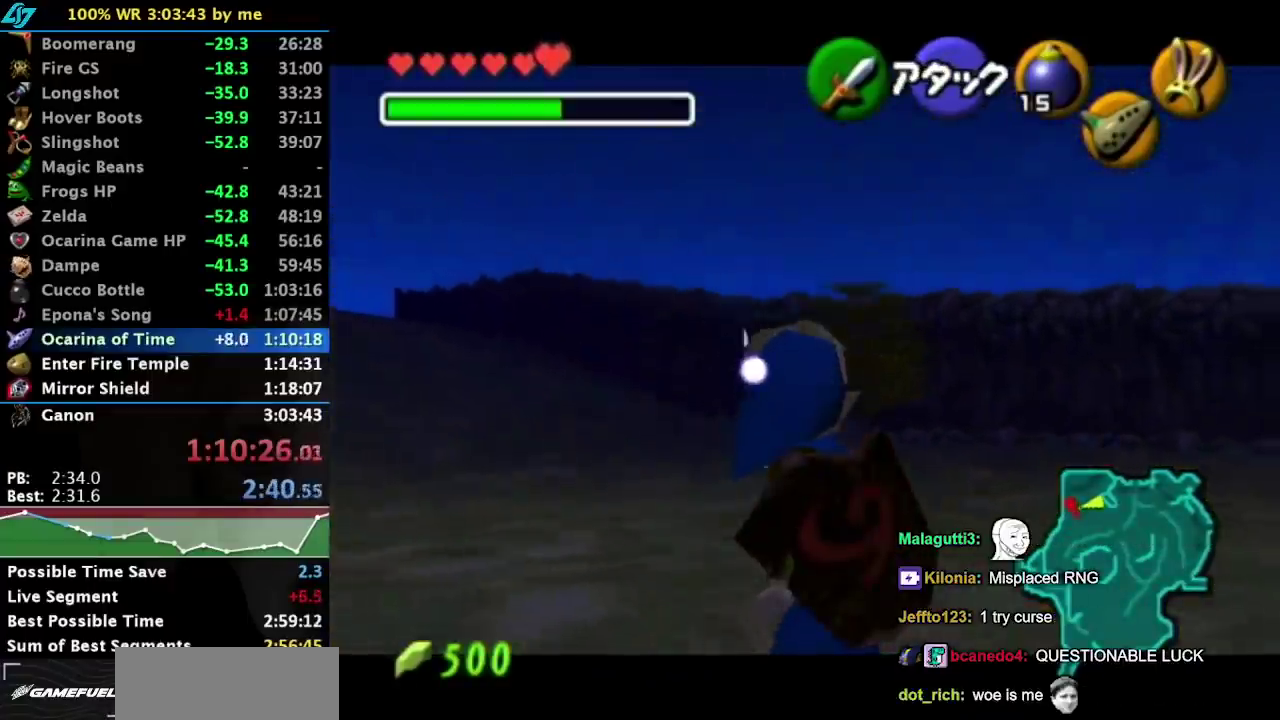
{"dt_ms": 500, "buttons": [], "left_stick": "center", "events": []}